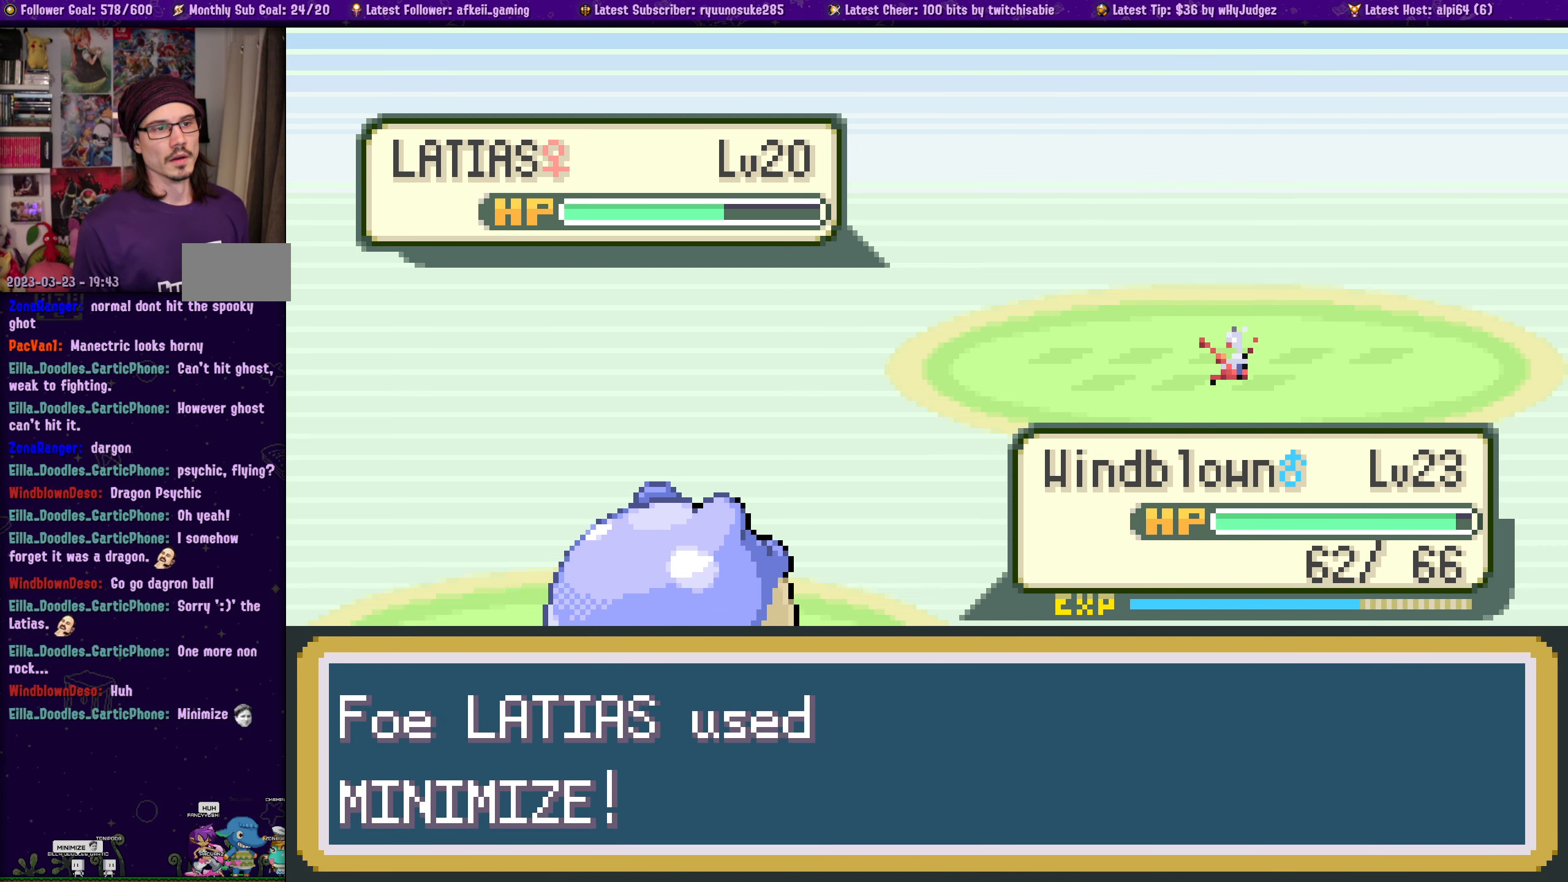
Gameplay with a controller (PlayStation layout); each line is a JSON object with the inputs held at the frame after it (dt_ms = milliseconds from this image to that frame). "events" lists button and stick changes between this image and that frame as [ms after this image, input, new state], when the widget could be followed in between. Not read: L2 R2.
{"dt_ms": 500, "buttons": ["CROSS"], "left_stick": "center", "right_stick": "center", "events": [[300, "CROSS", "down"]]}
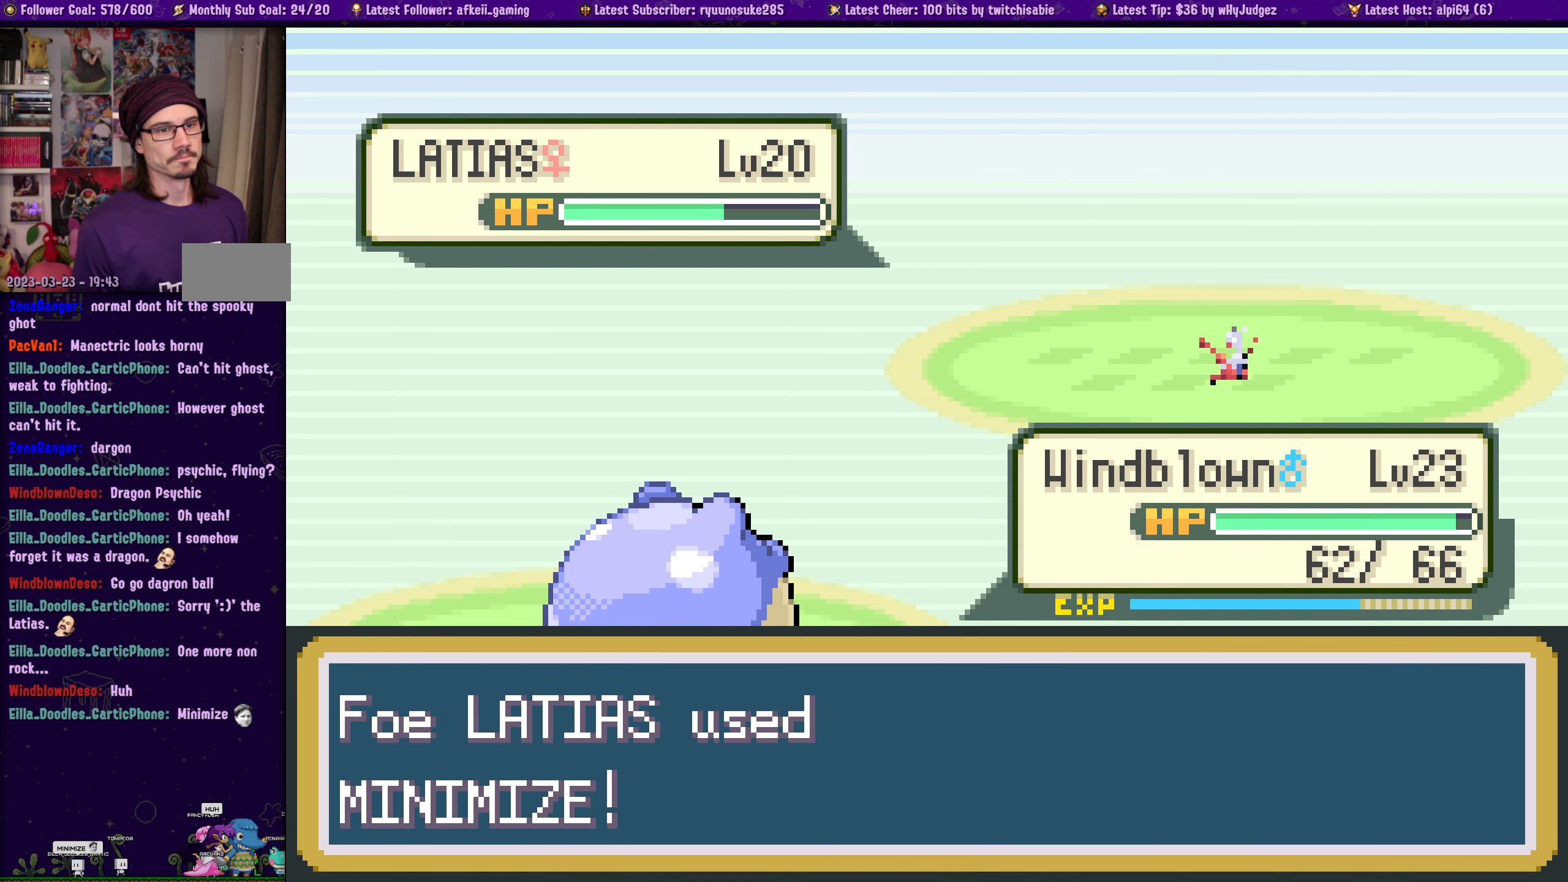
{"dt_ms": 500, "buttons": [], "left_stick": "center", "right_stick": "center", "events": [[33, "CROSS", "up"], [300, "CROSS", "down"], [433, "CROSS", "up"]]}
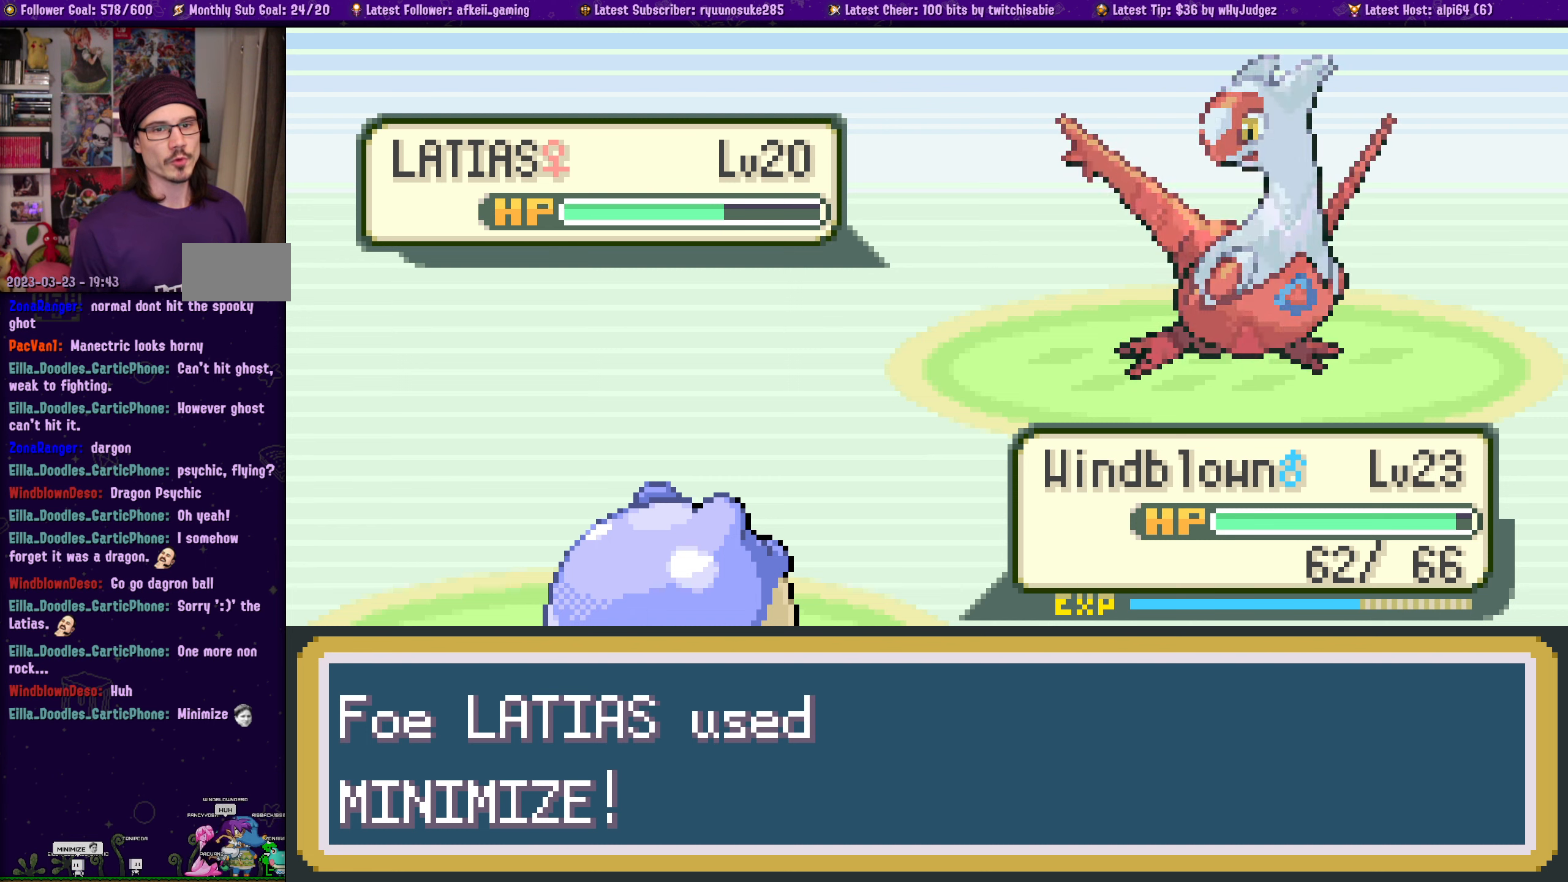
{"dt_ms": 500, "buttons": [], "left_stick": "center", "right_stick": "center", "events": [[83, "CROSS", "down"], [200, "CROSS", "up"]]}
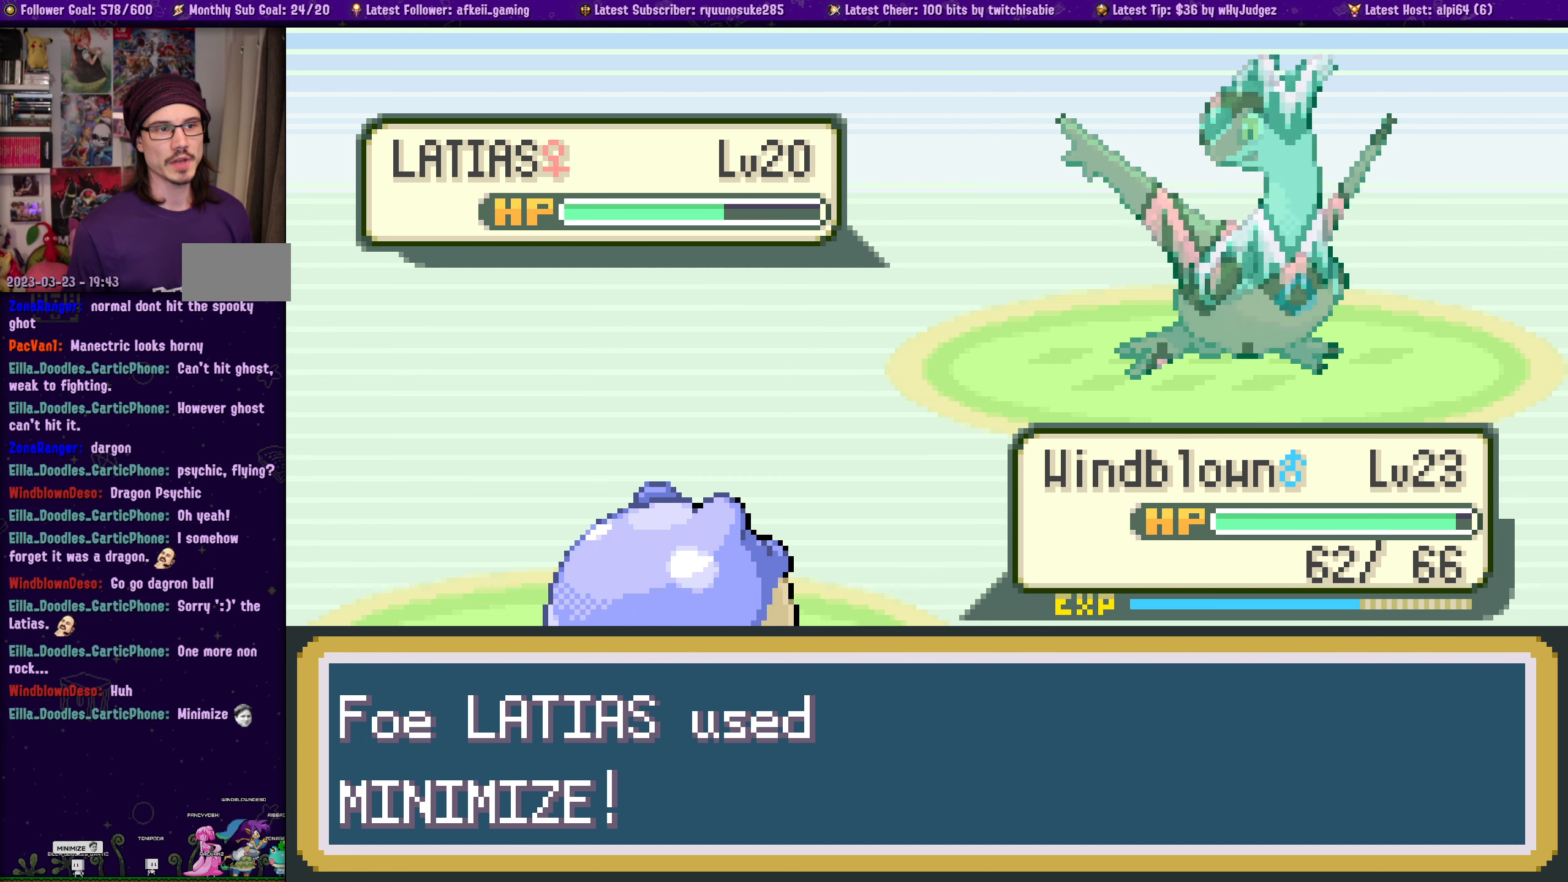
{"dt_ms": 500, "buttons": [], "left_stick": "center", "right_stick": "center", "events": [[100, "CROSS", "down"], [233, "CROSS", "up"]]}
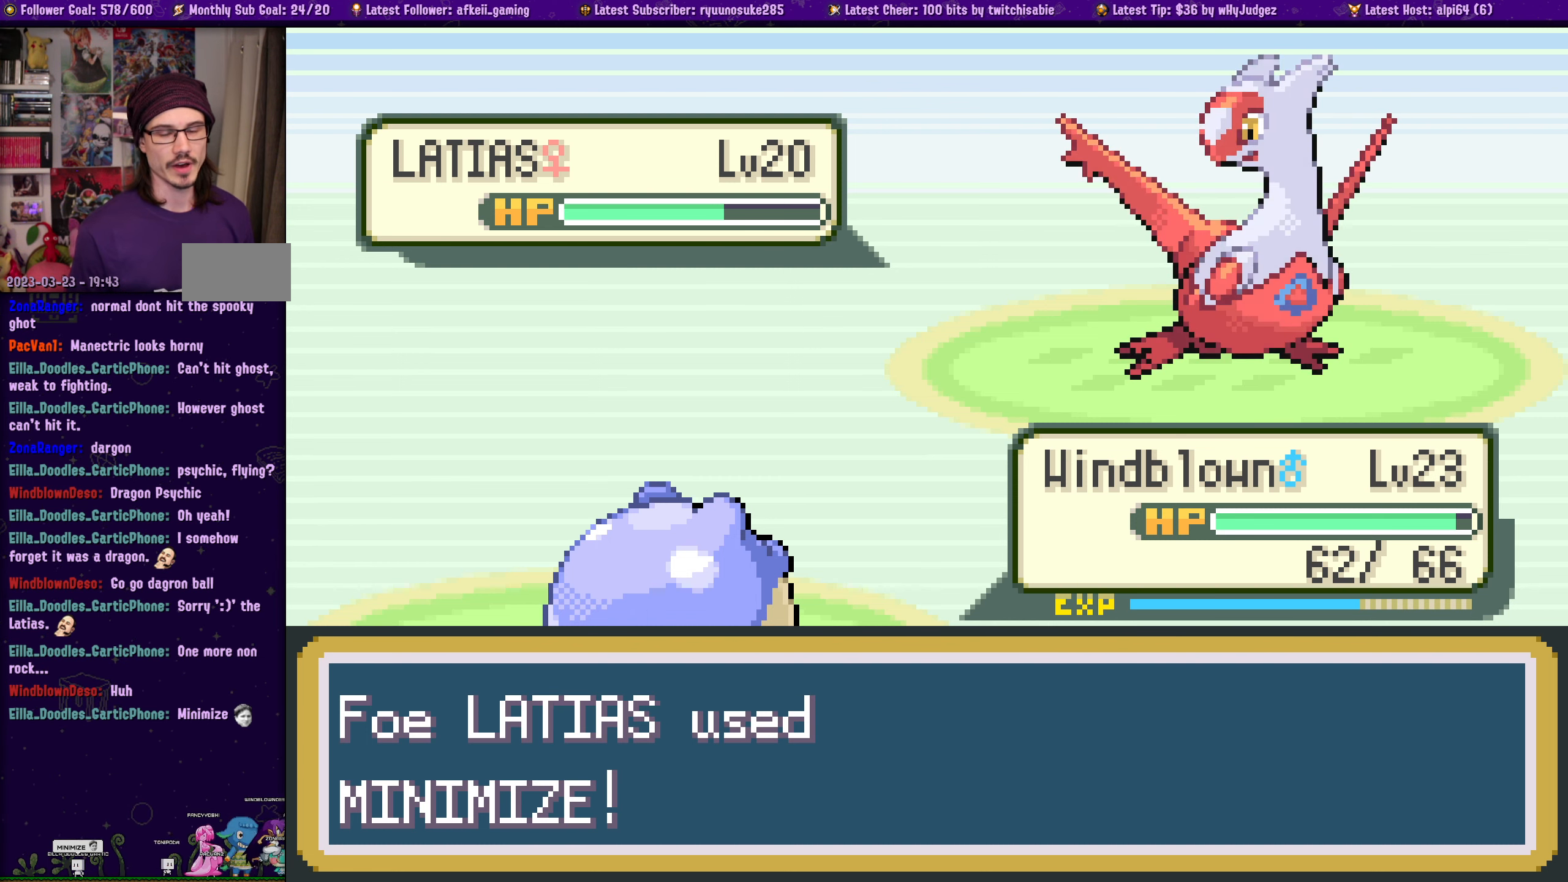
{"dt_ms": 500, "buttons": [], "left_stick": "center", "right_stick": "center", "events": [[100, "CROSS", "down"], [233, "CROSS", "up"]]}
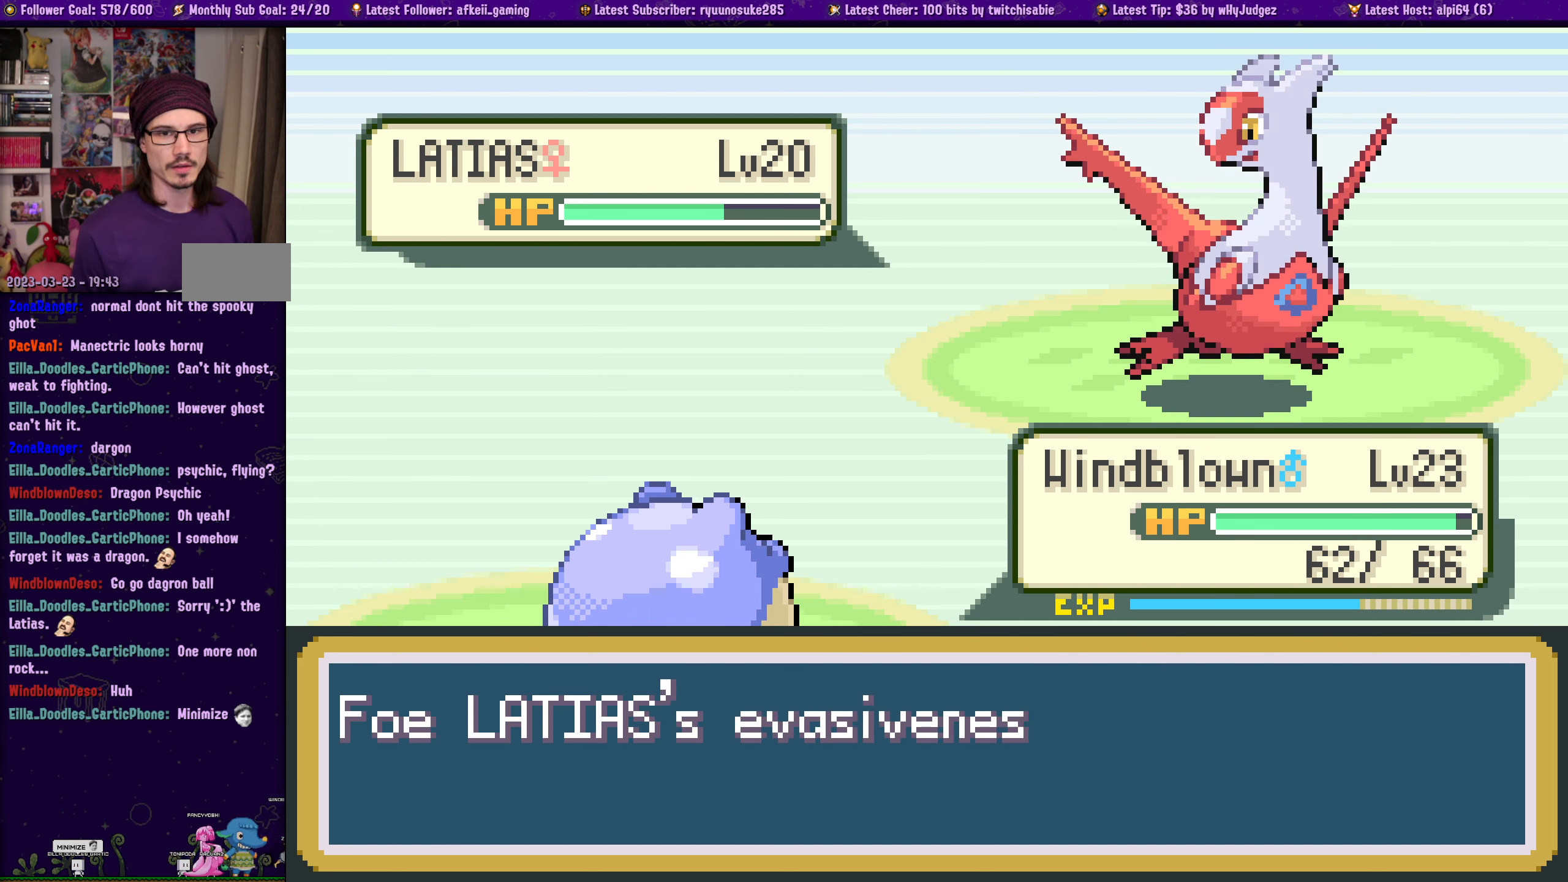
{"dt_ms": 500, "buttons": [], "left_stick": "center", "right_stick": "center", "events": [[233, "CROSS", "down"], [383, "CROSS", "up"]]}
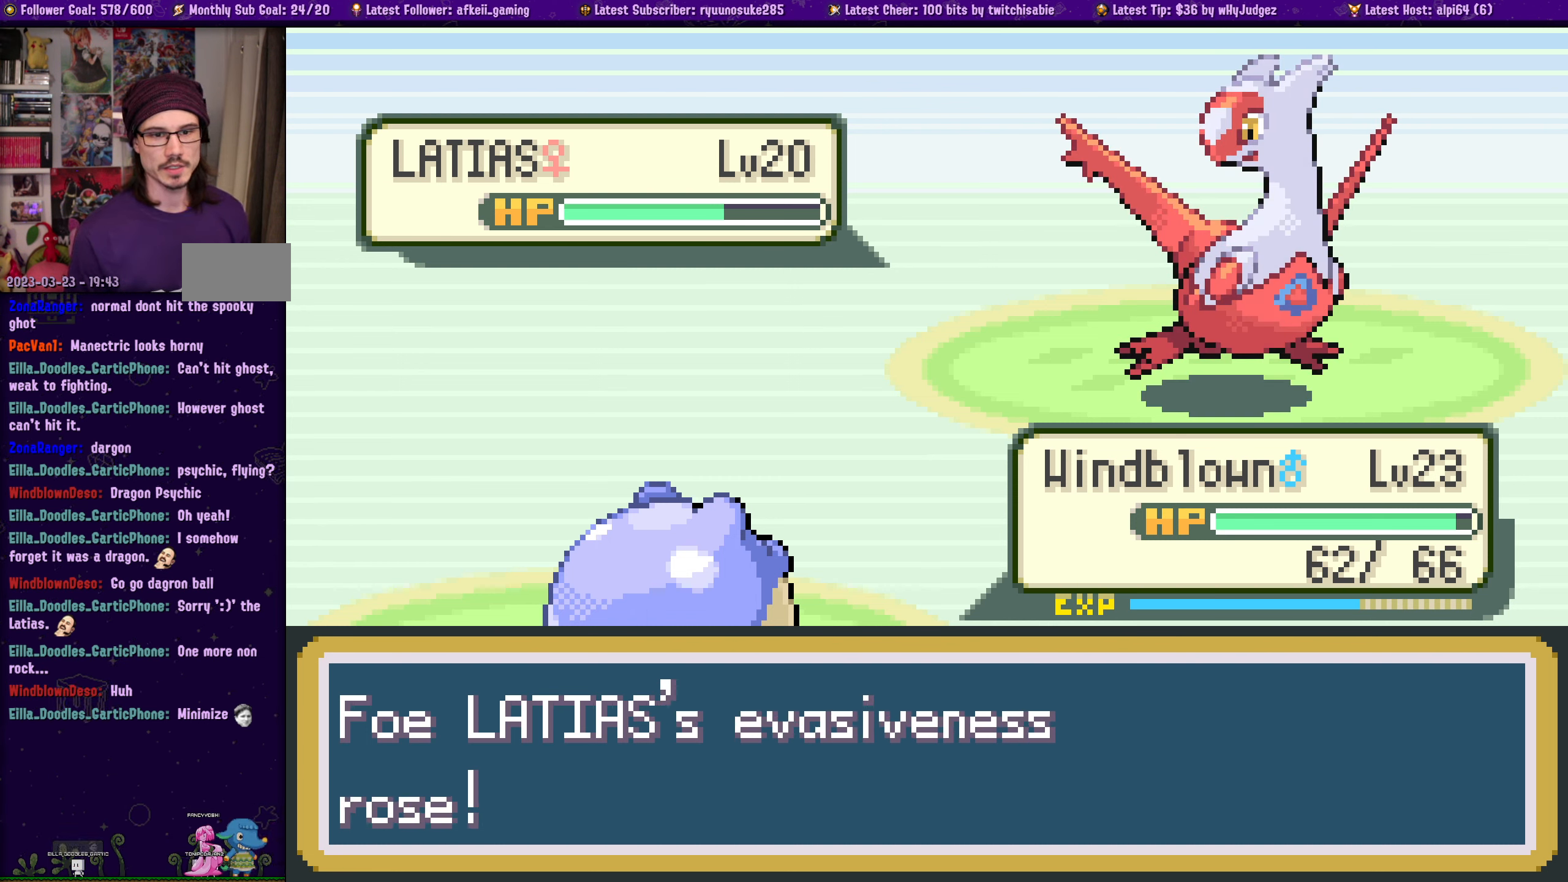
{"dt_ms": 500, "buttons": [], "left_stick": "center", "right_stick": "center", "events": [[133, "CROSS", "down"], [267, "CROSS", "up"]]}
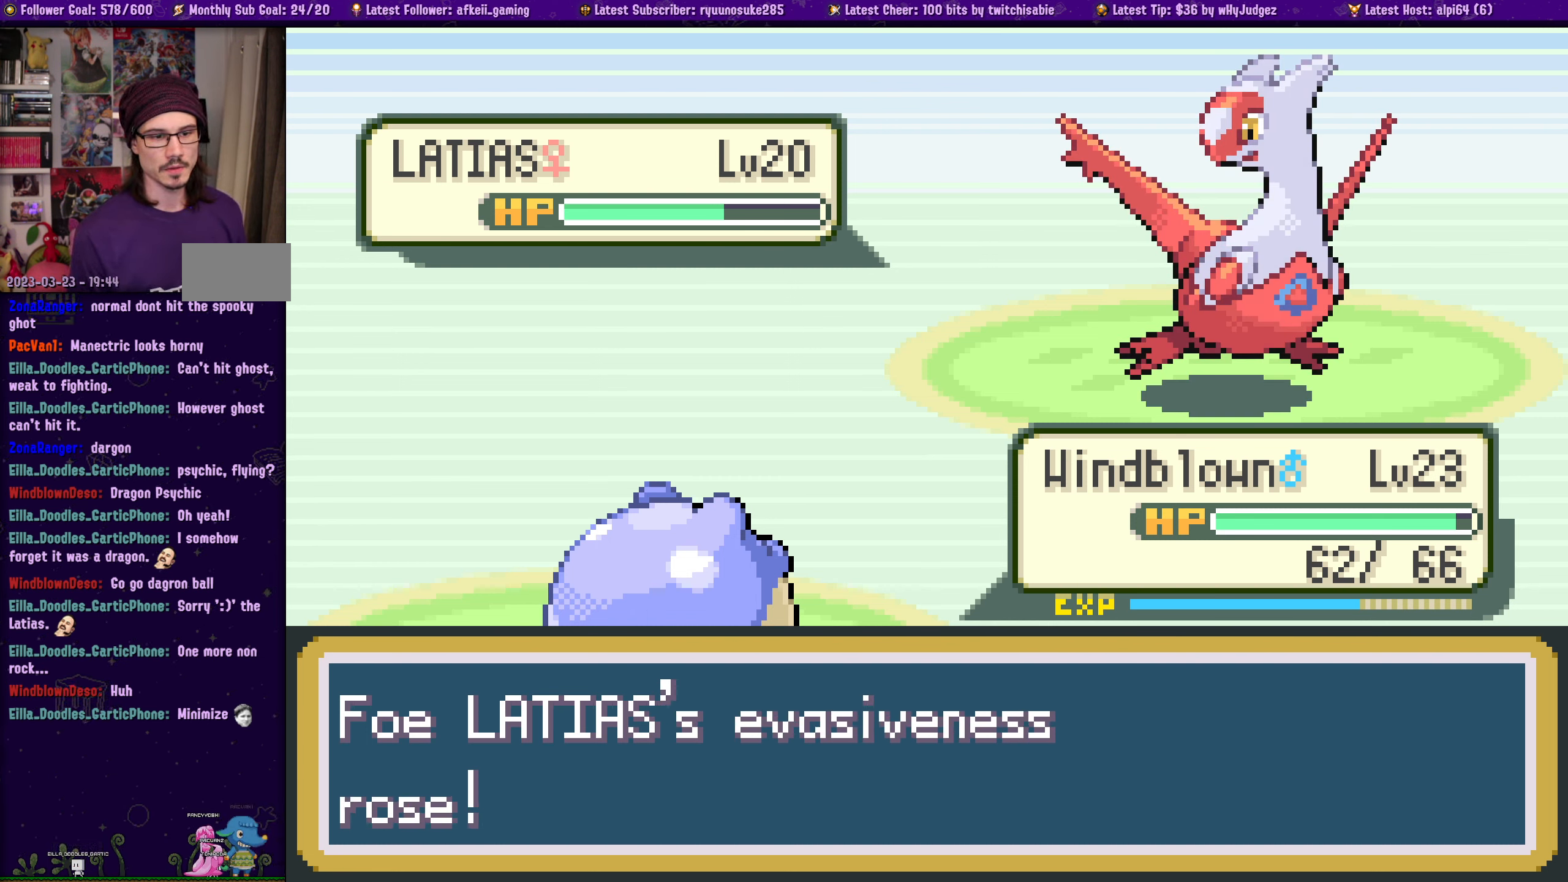
{"dt_ms": 500, "buttons": [], "left_stick": "center", "right_stick": "center", "events": [[83, "CROSS", "down"], [233, "CROSS", "up"]]}
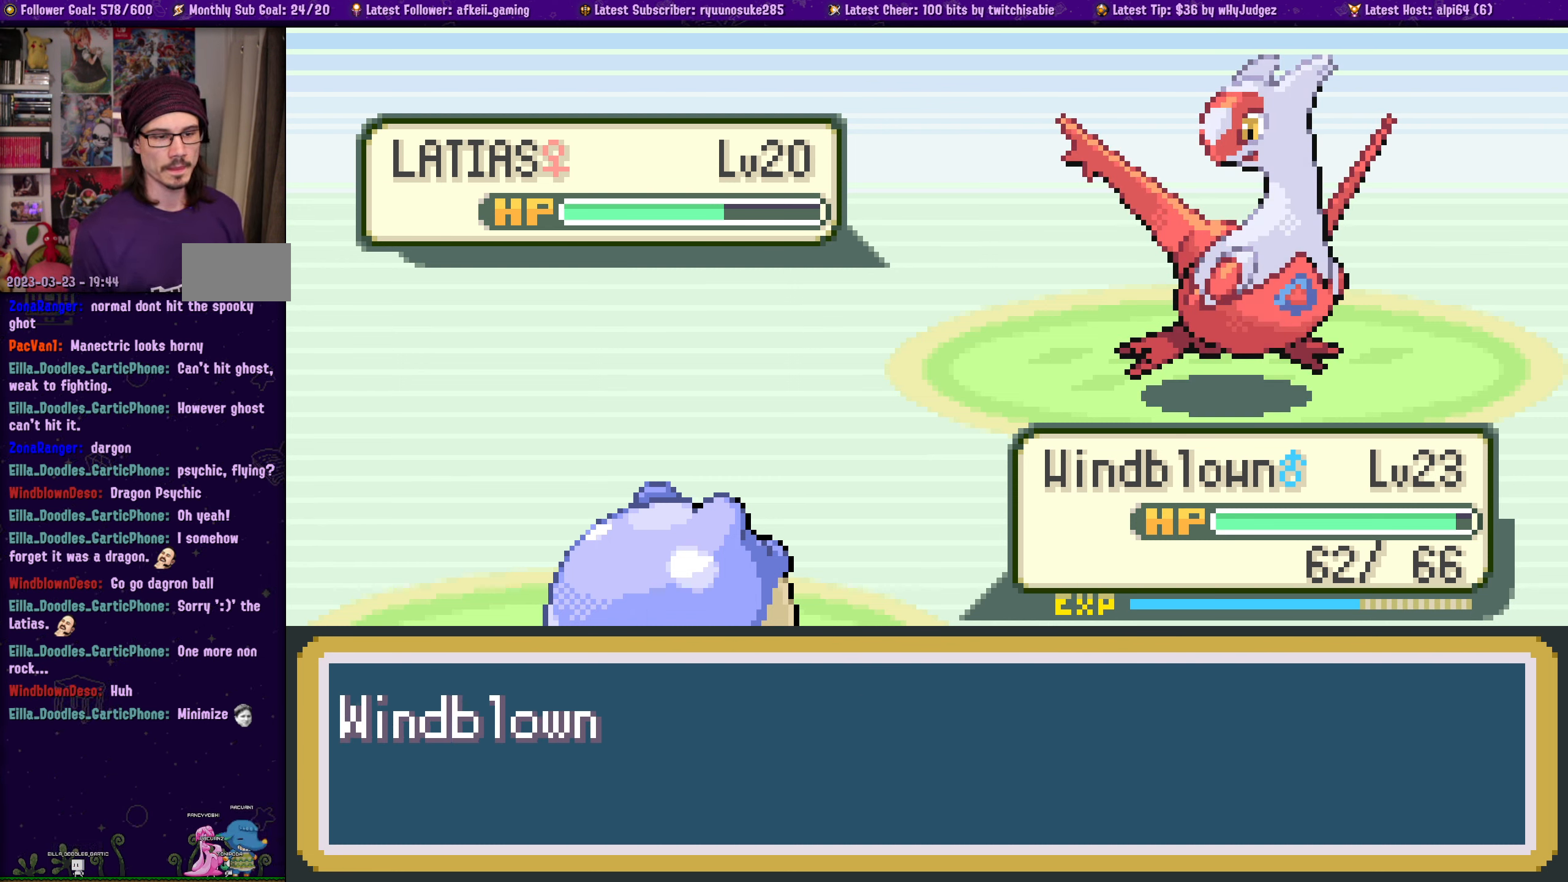
{"dt_ms": 500, "buttons": [], "left_stick": "center", "right_stick": "center", "events": []}
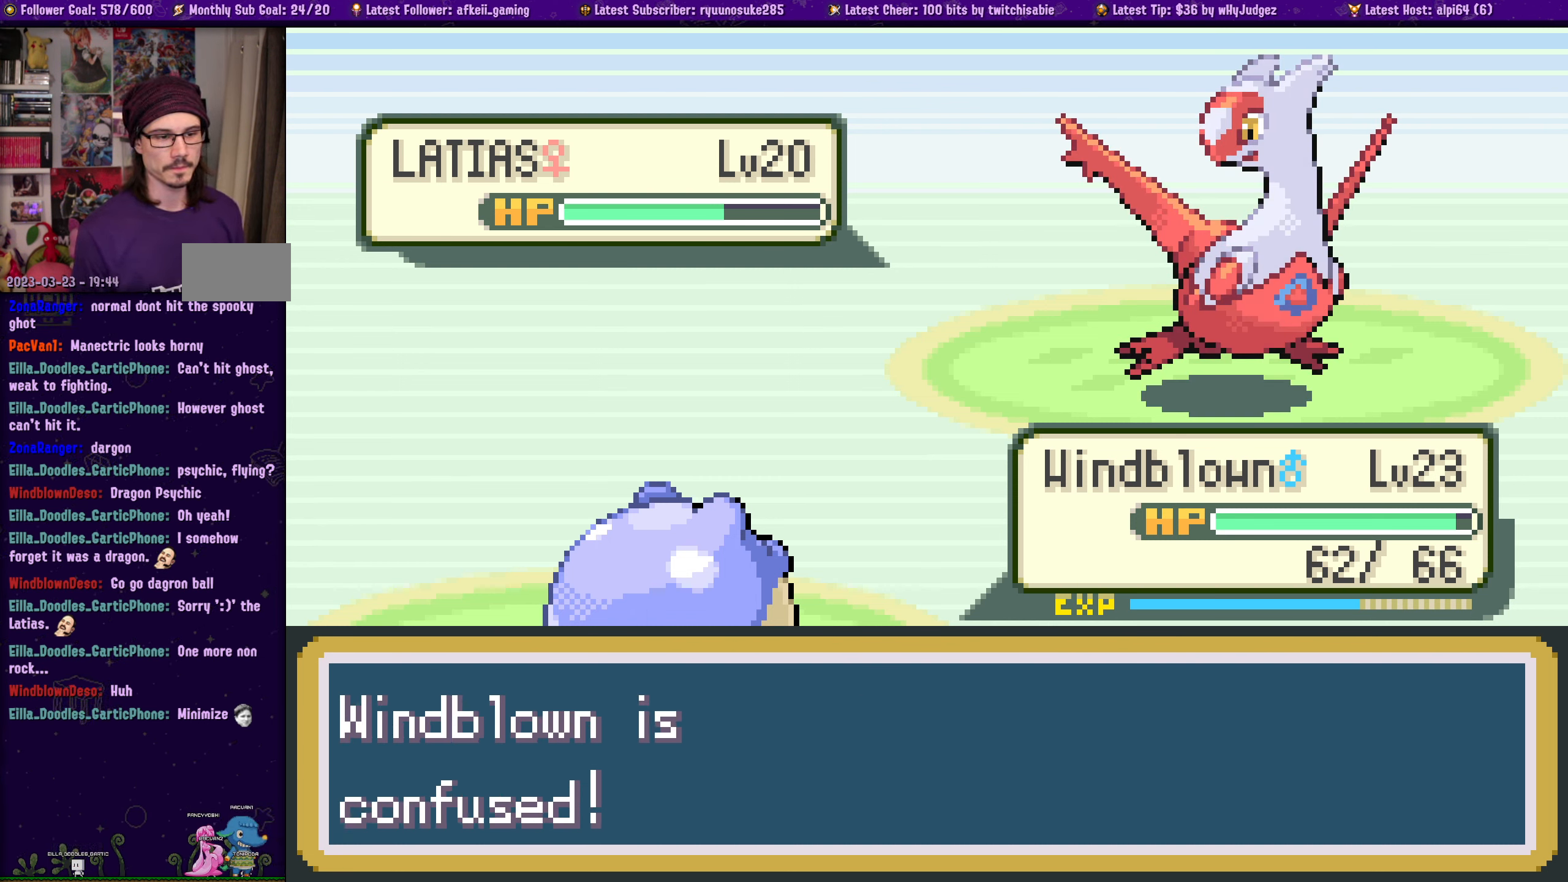
{"dt_ms": 500, "buttons": [], "left_stick": "center", "right_stick": "center", "events": [[33, "CROSS", "down"], [233, "CROSS", "up"]]}
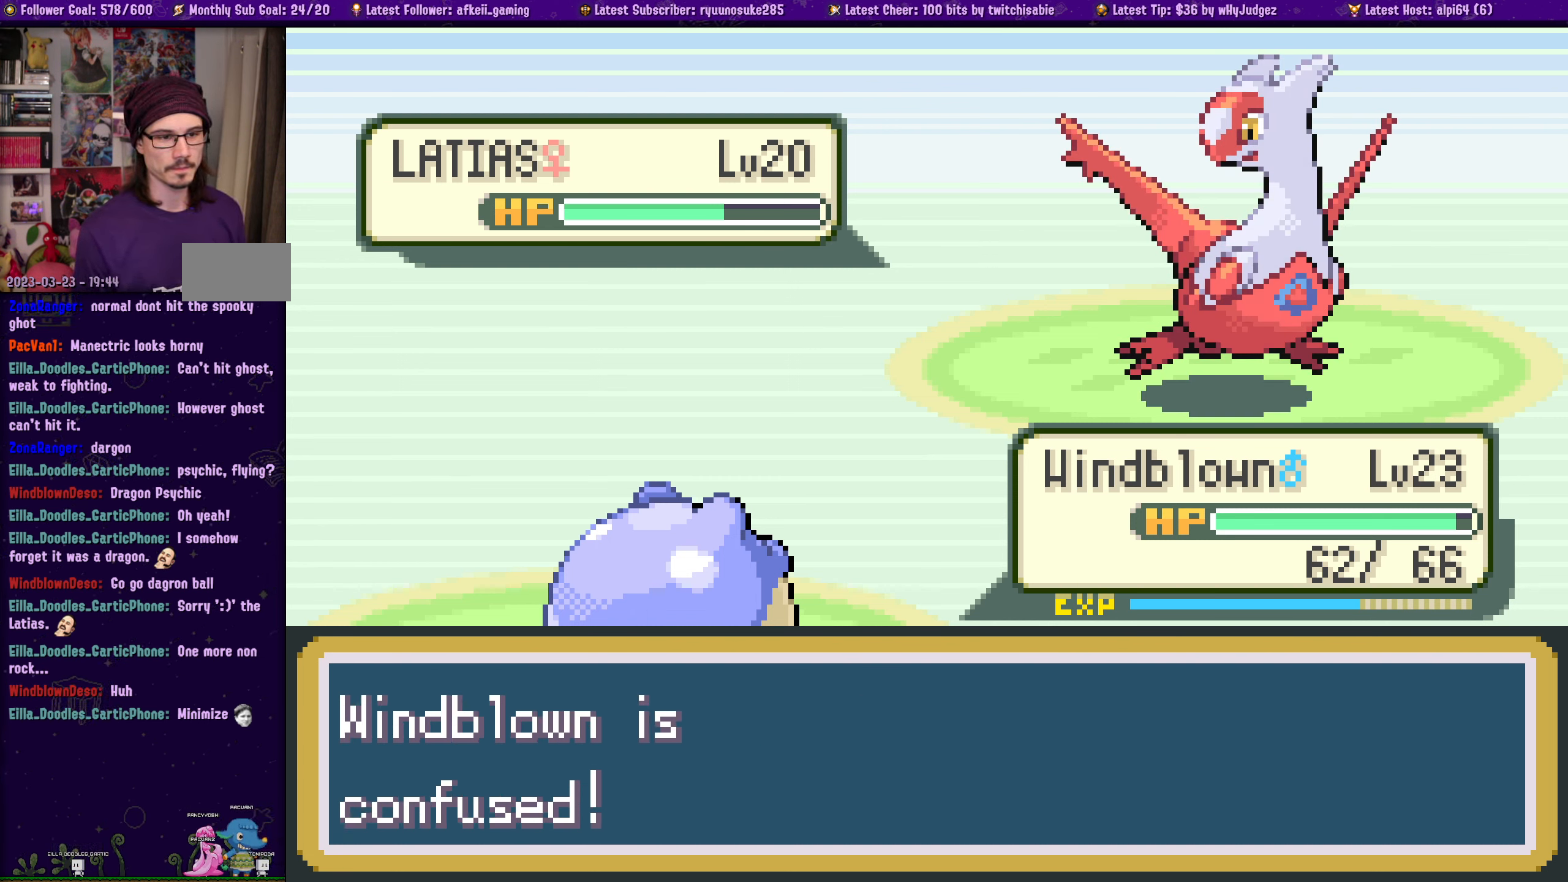
{"dt_ms": 500, "buttons": [], "left_stick": "center", "right_stick": "center", "events": []}
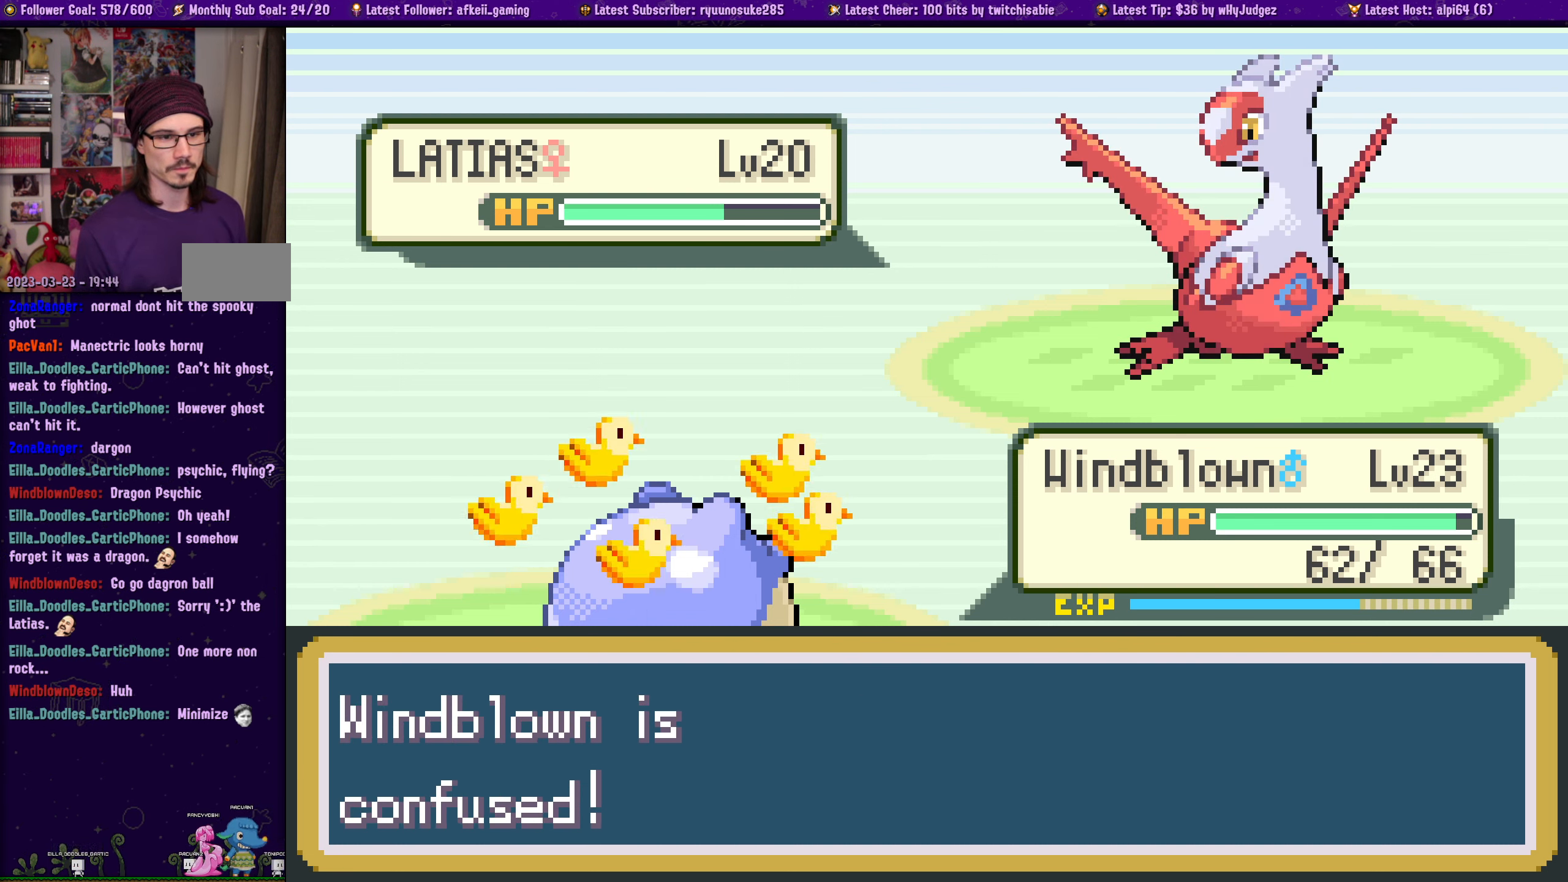
{"dt_ms": 500, "buttons": [], "left_stick": "center", "right_stick": "center", "events": []}
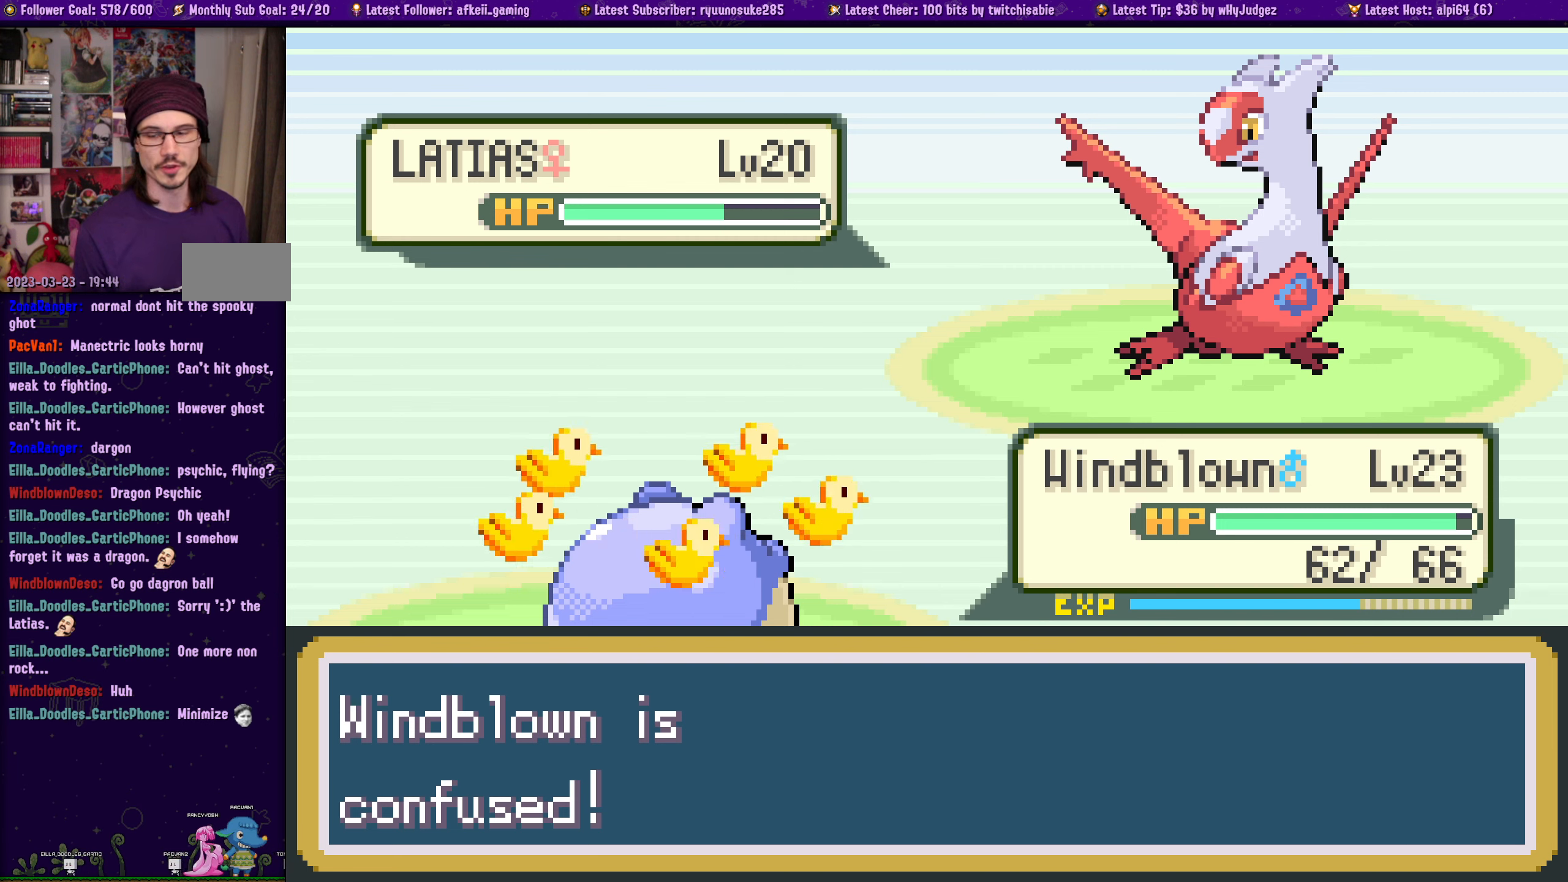
{"dt_ms": 500, "buttons": [], "left_stick": "center", "right_stick": "center", "events": []}
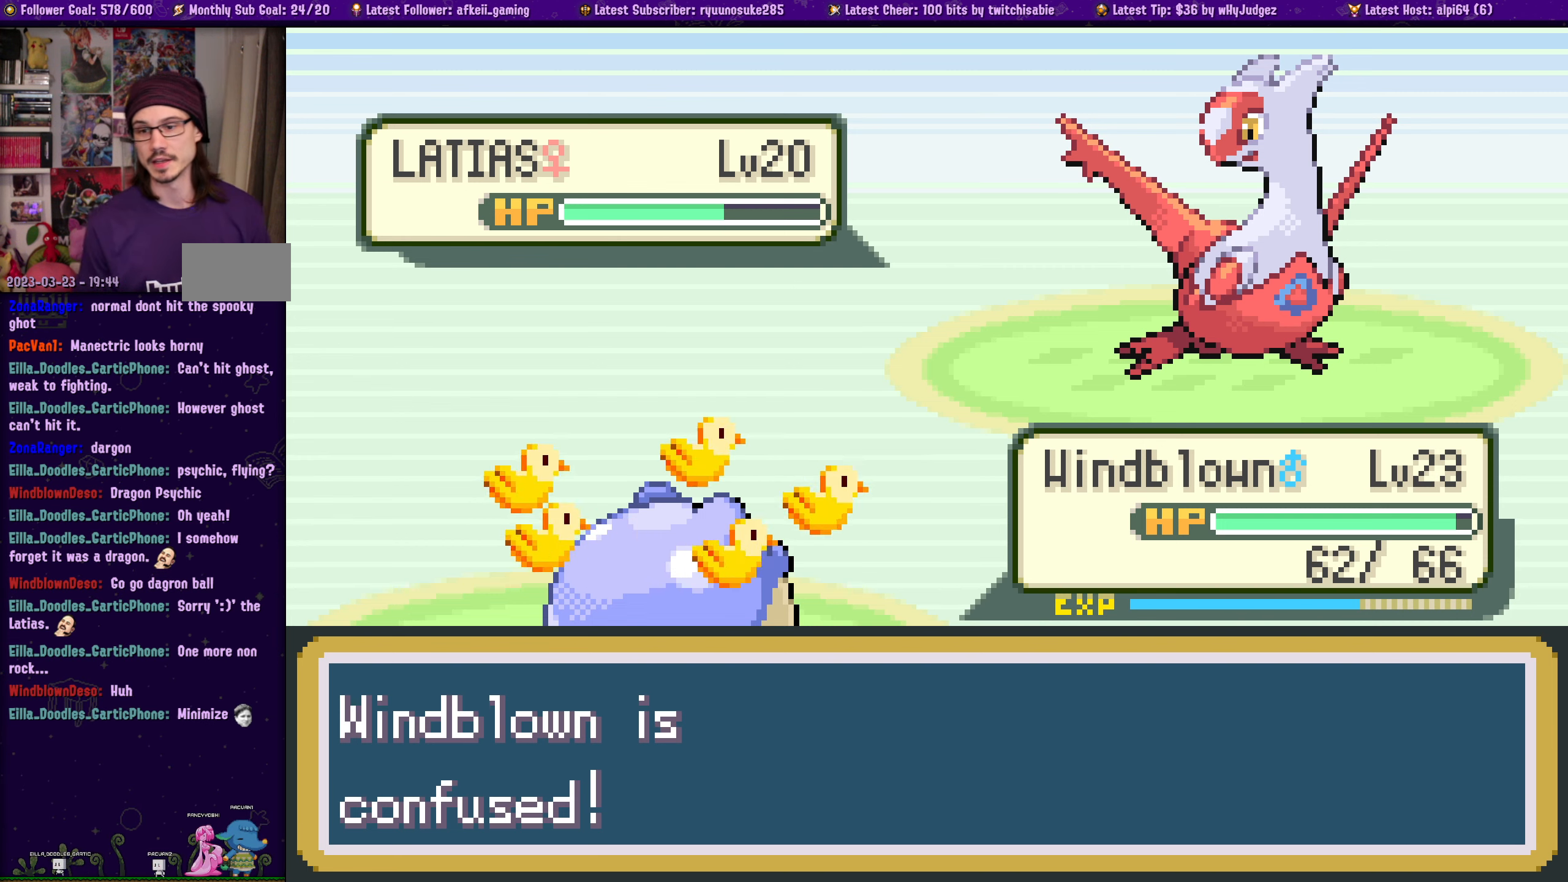
{"dt_ms": 500, "buttons": [], "left_stick": "center", "right_stick": "center", "events": []}
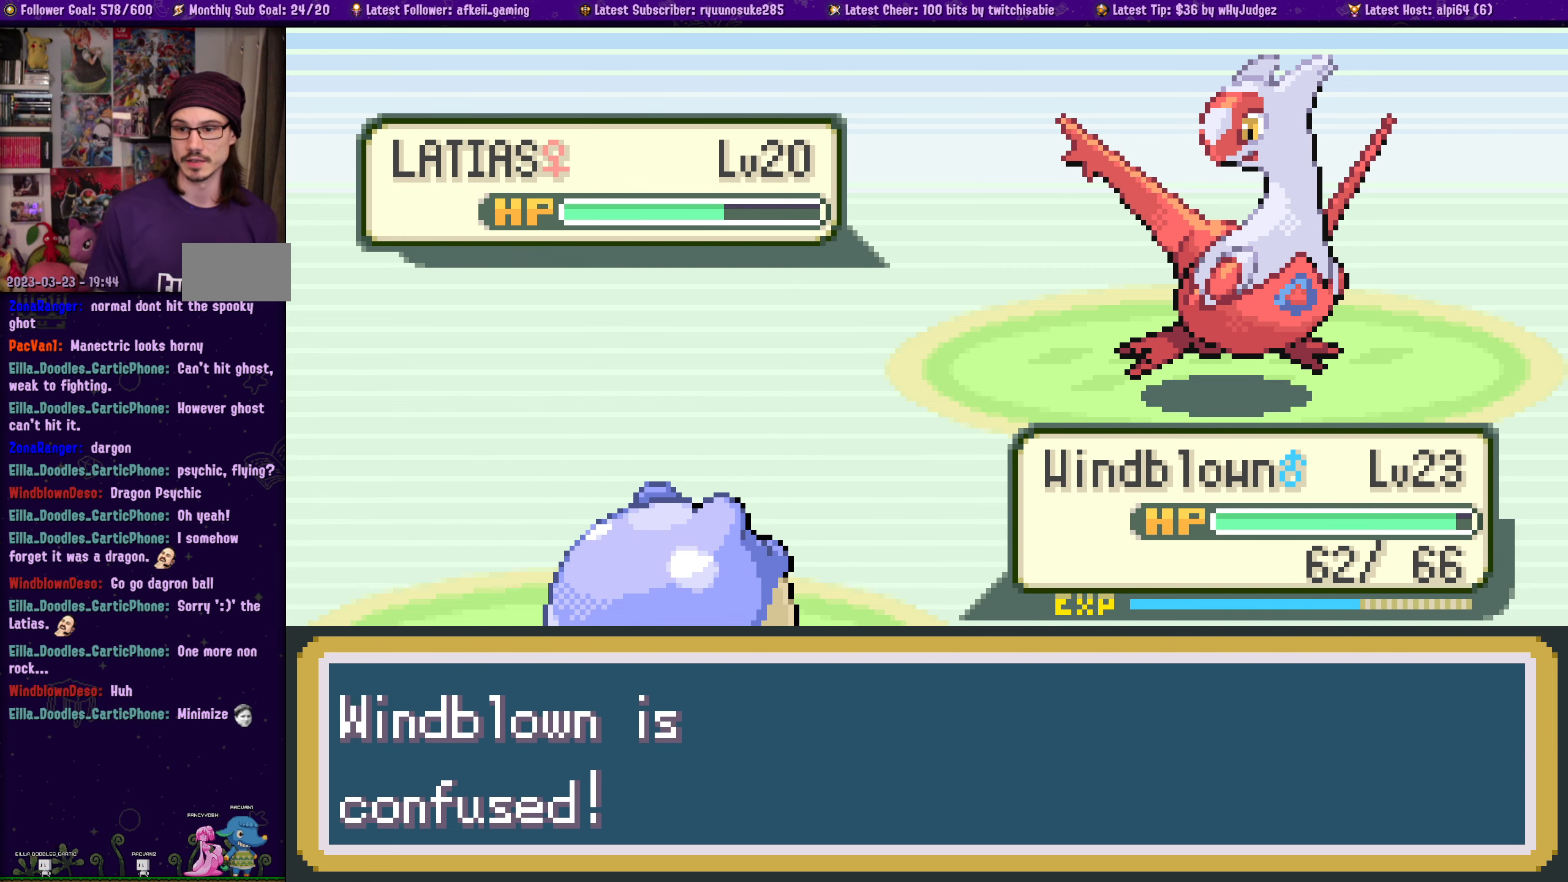
{"dt_ms": 500, "buttons": [], "left_stick": "center", "right_stick": "center", "events": []}
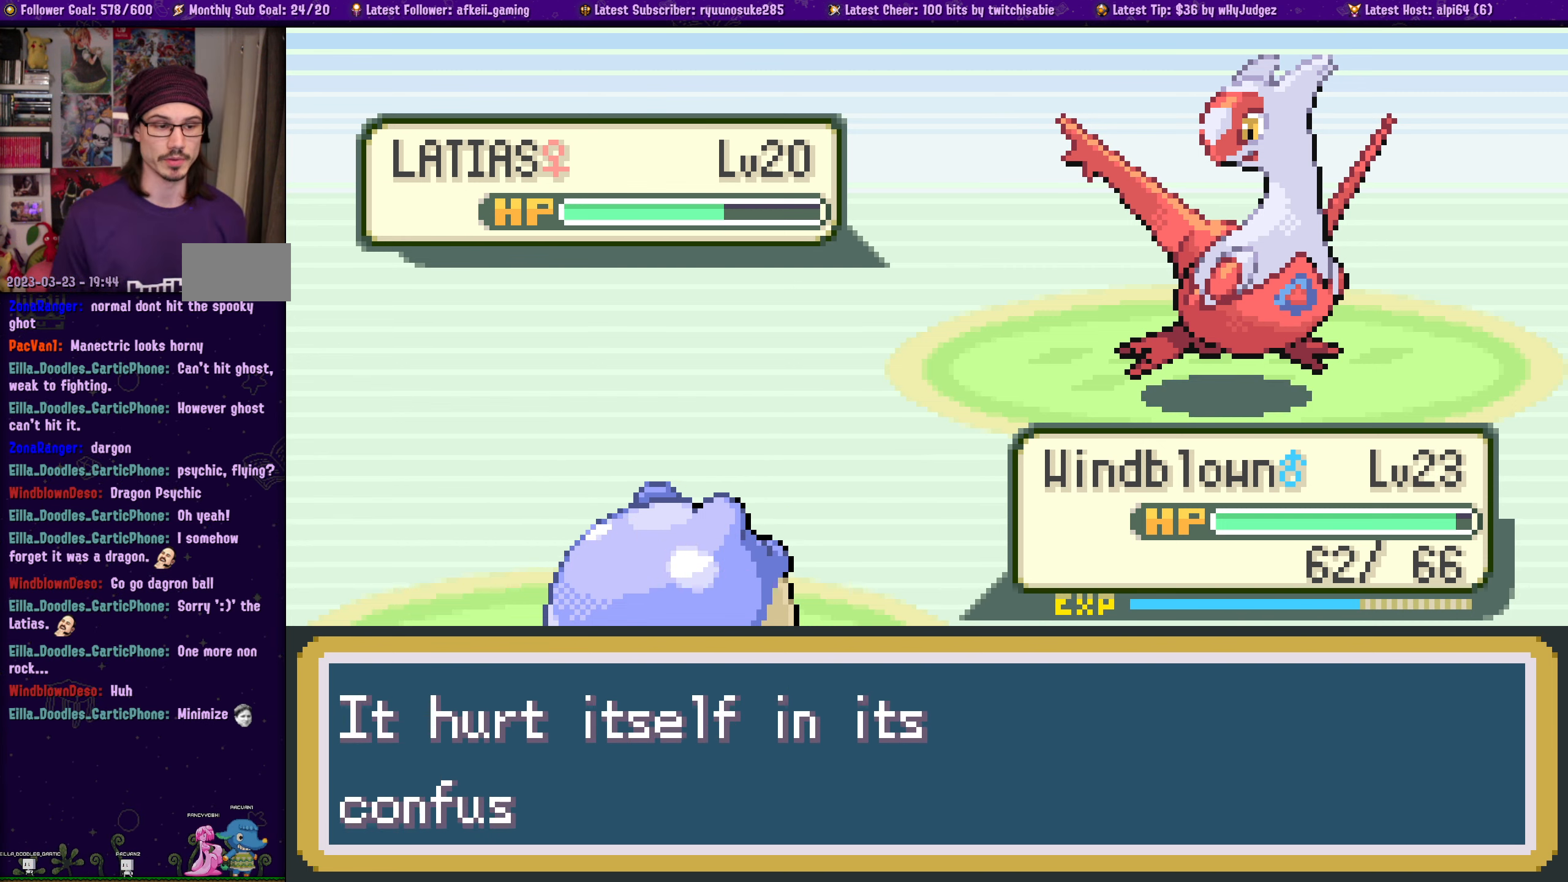
{"dt_ms": 500, "buttons": ["CROSS"], "left_stick": "center", "right_stick": "center", "events": [[134, "CROSS", "down"], [267, "CROSS", "up"], [417, "CROSS", "down"]]}
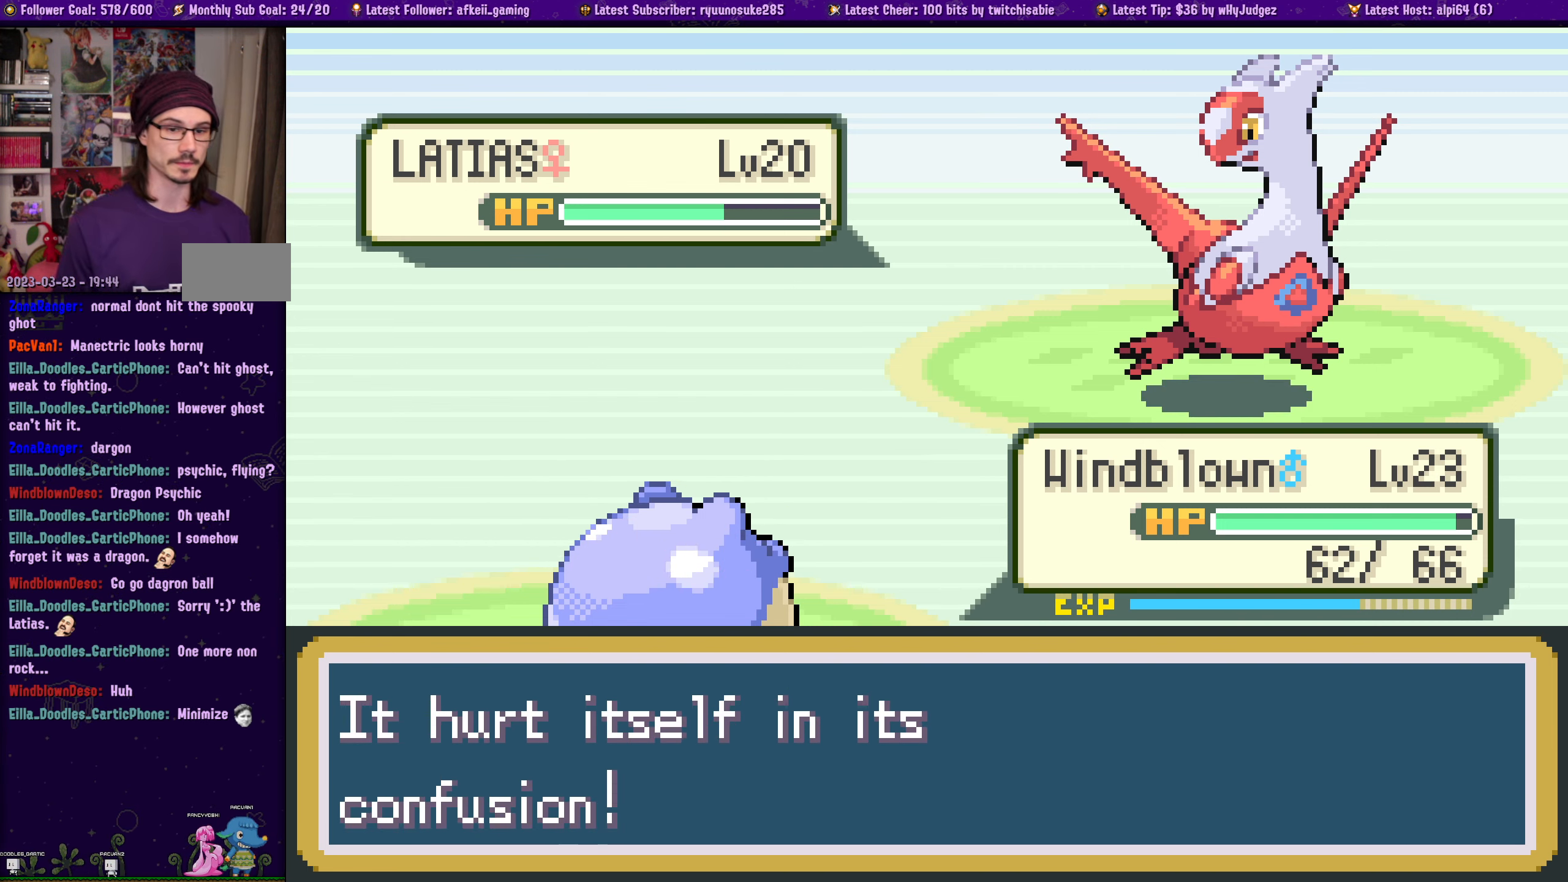
{"dt_ms": 500, "buttons": [], "left_stick": "center", "right_stick": "center", "events": [[34, "CROSS", "up"]]}
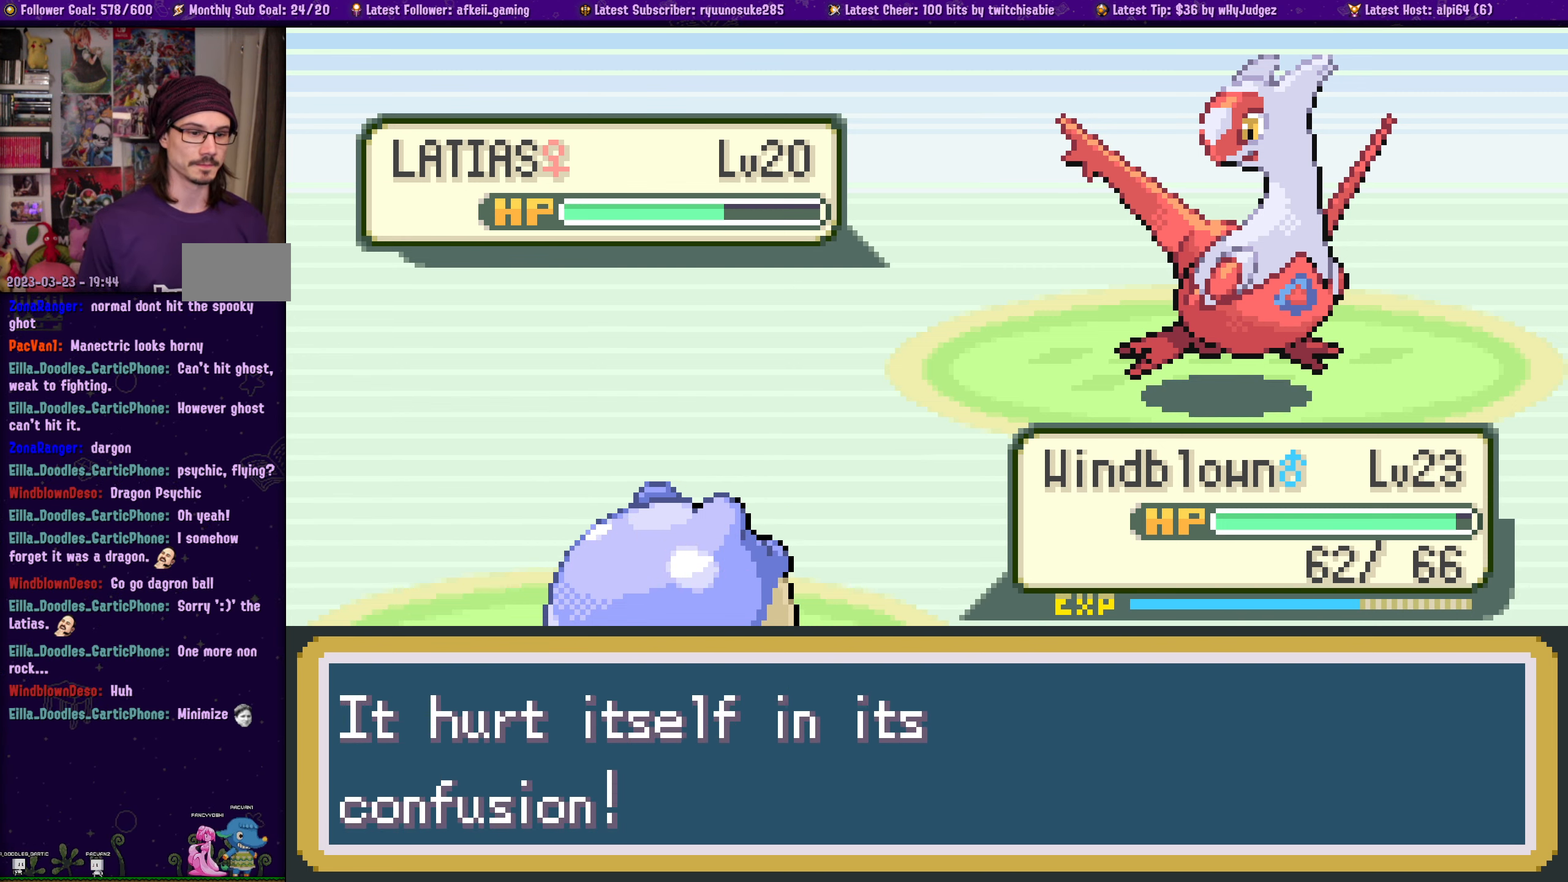
{"dt_ms": 1000, "buttons": [], "left_stick": "center", "right_stick": "center"}
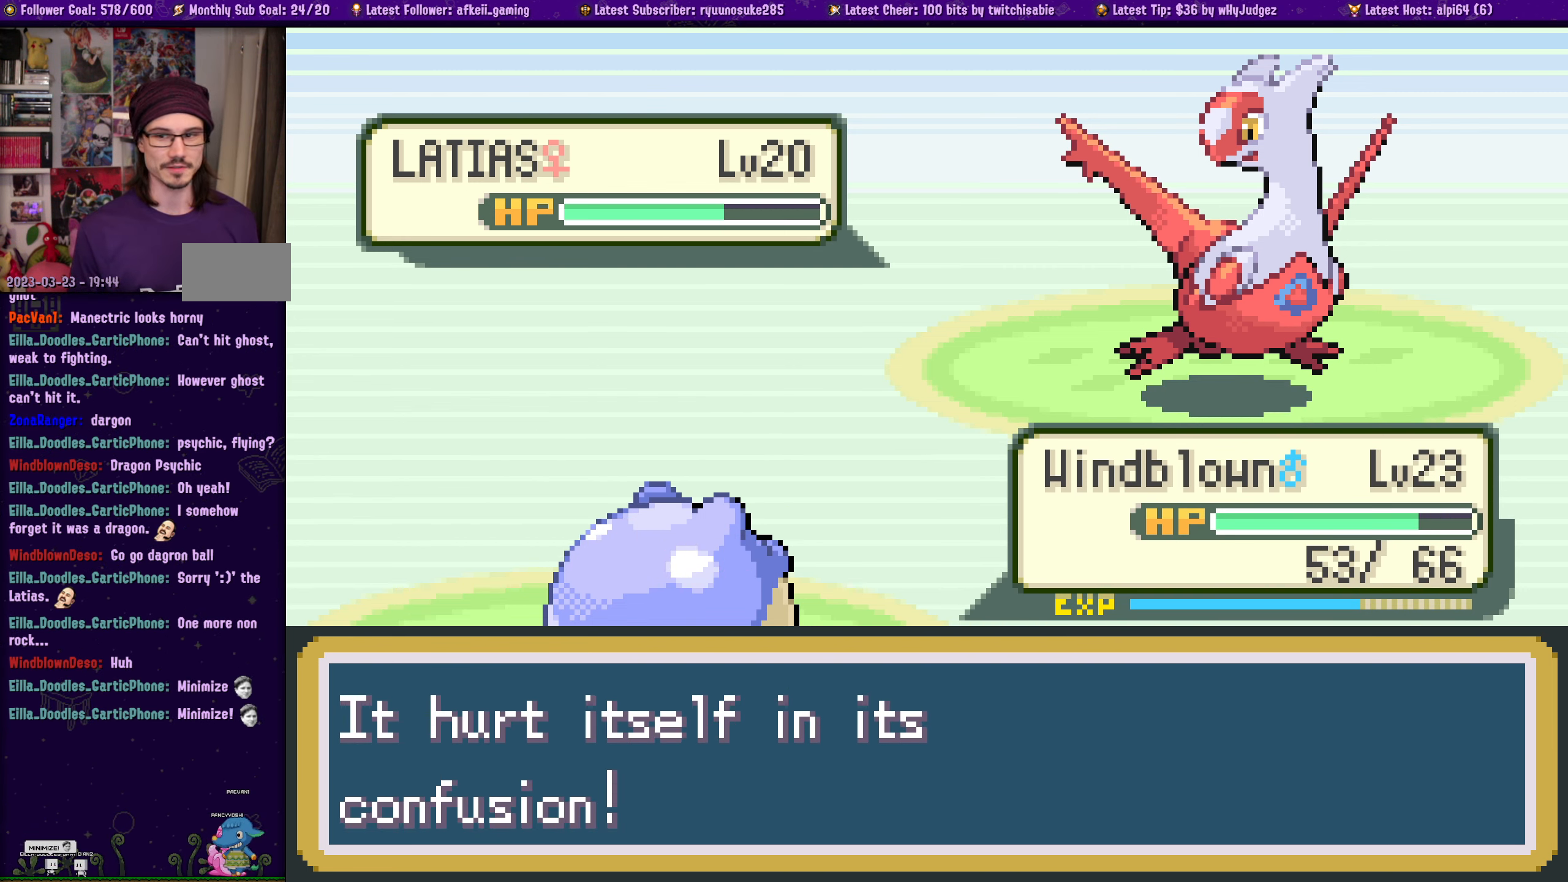
{"dt_ms": 500, "buttons": [], "left_stick": "center", "right_stick": "center", "events": []}
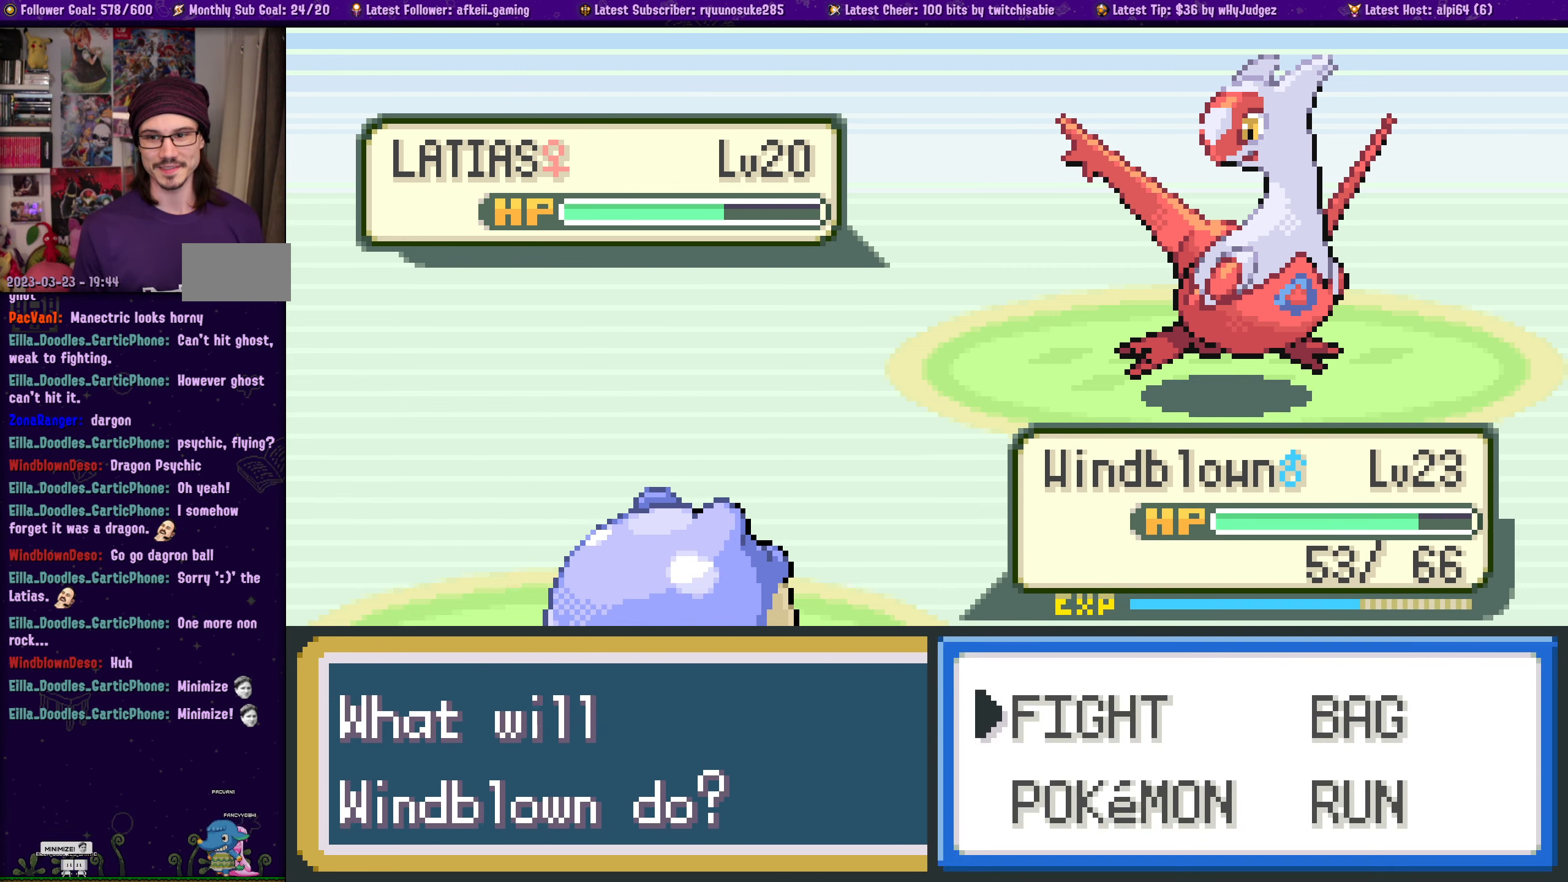
{"dt_ms": 500, "buttons": [], "left_stick": "center", "right_stick": "center", "events": []}
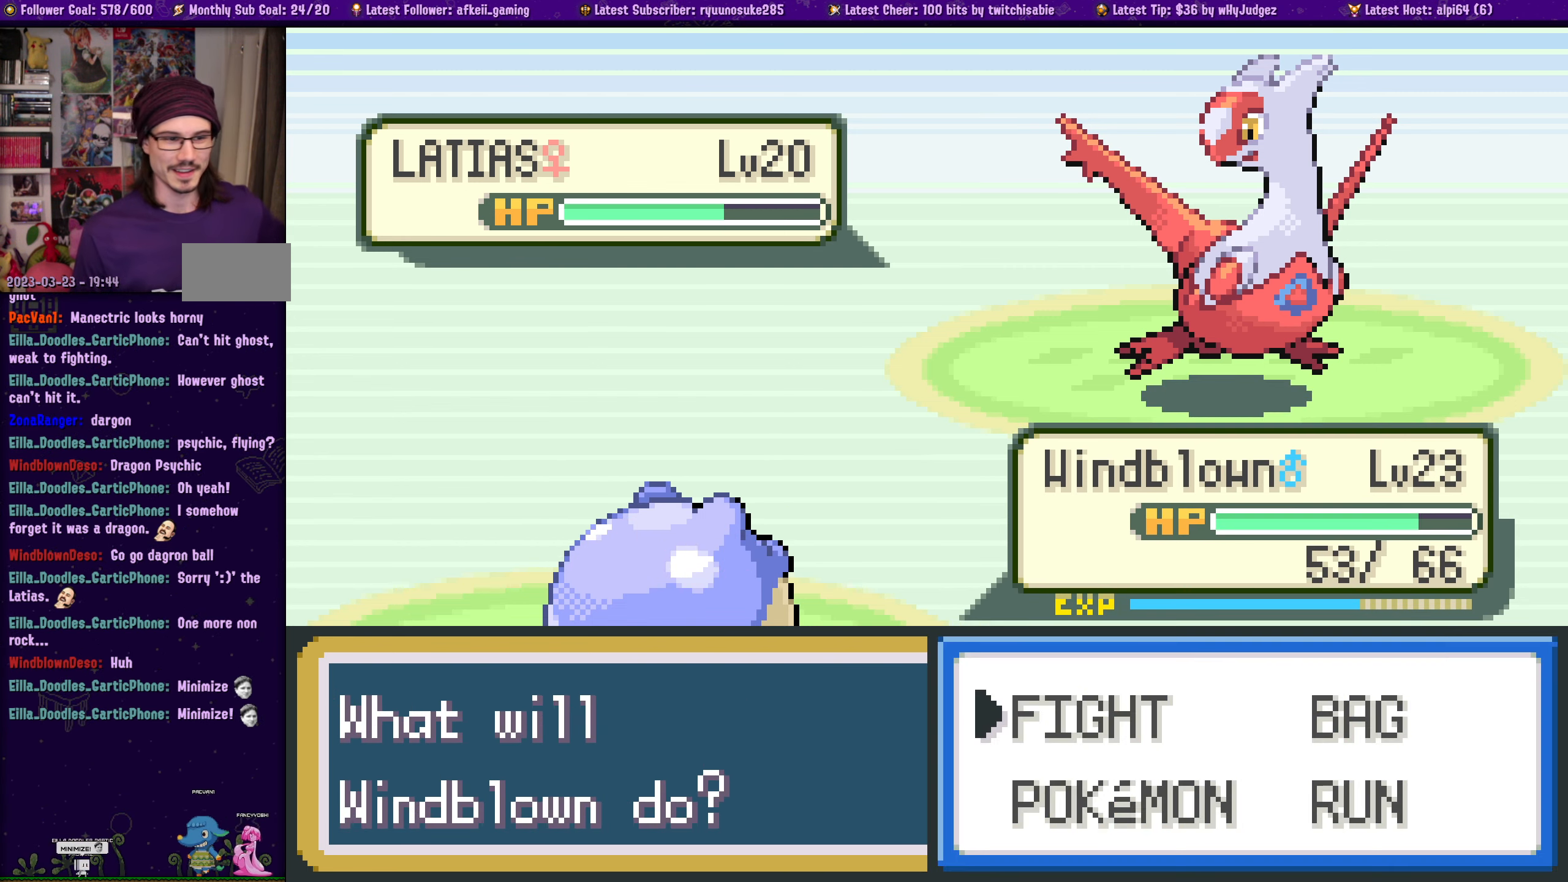
{"dt_ms": 500, "buttons": [], "left_stick": "center", "right_stick": "center", "events": [[17, "CROSS", "down"], [117, "CROSS", "up"], [217, "CROSS", "down"], [284, "CROSS", "up"], [383, "CROSS", "down"], [466, "CROSS", "up"]]}
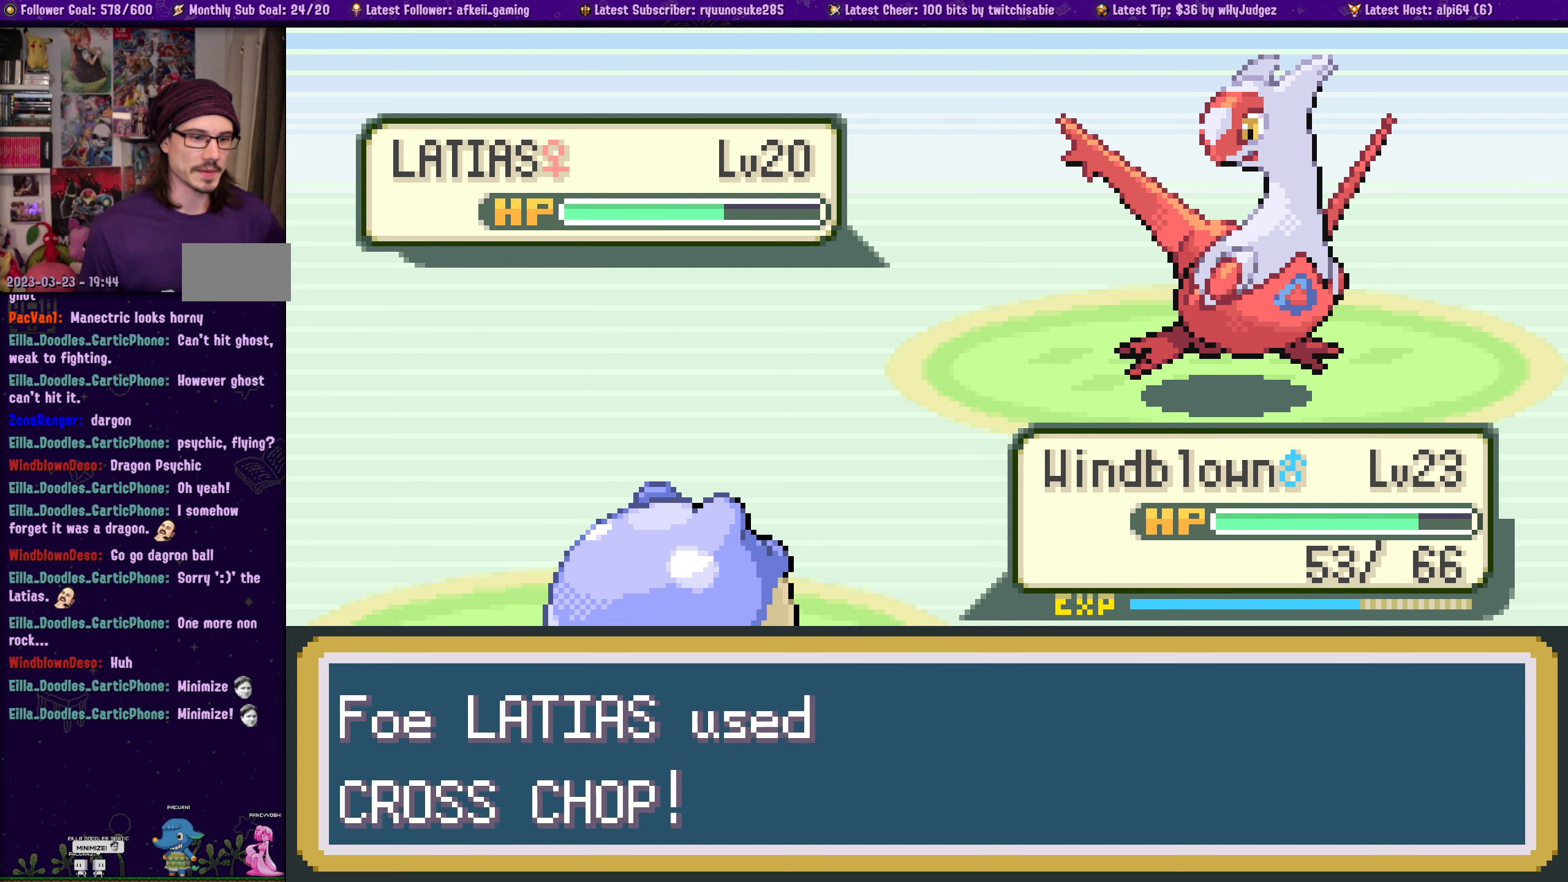
{"dt_ms": 500, "buttons": ["CROSS"], "left_stick": "center", "right_stick": "center", "events": [[66, "CROSS", "down"], [133, "CROSS", "up"], [233, "CROSS", "down"], [333, "CROSS", "up"], [416, "CROSS", "down"]]}
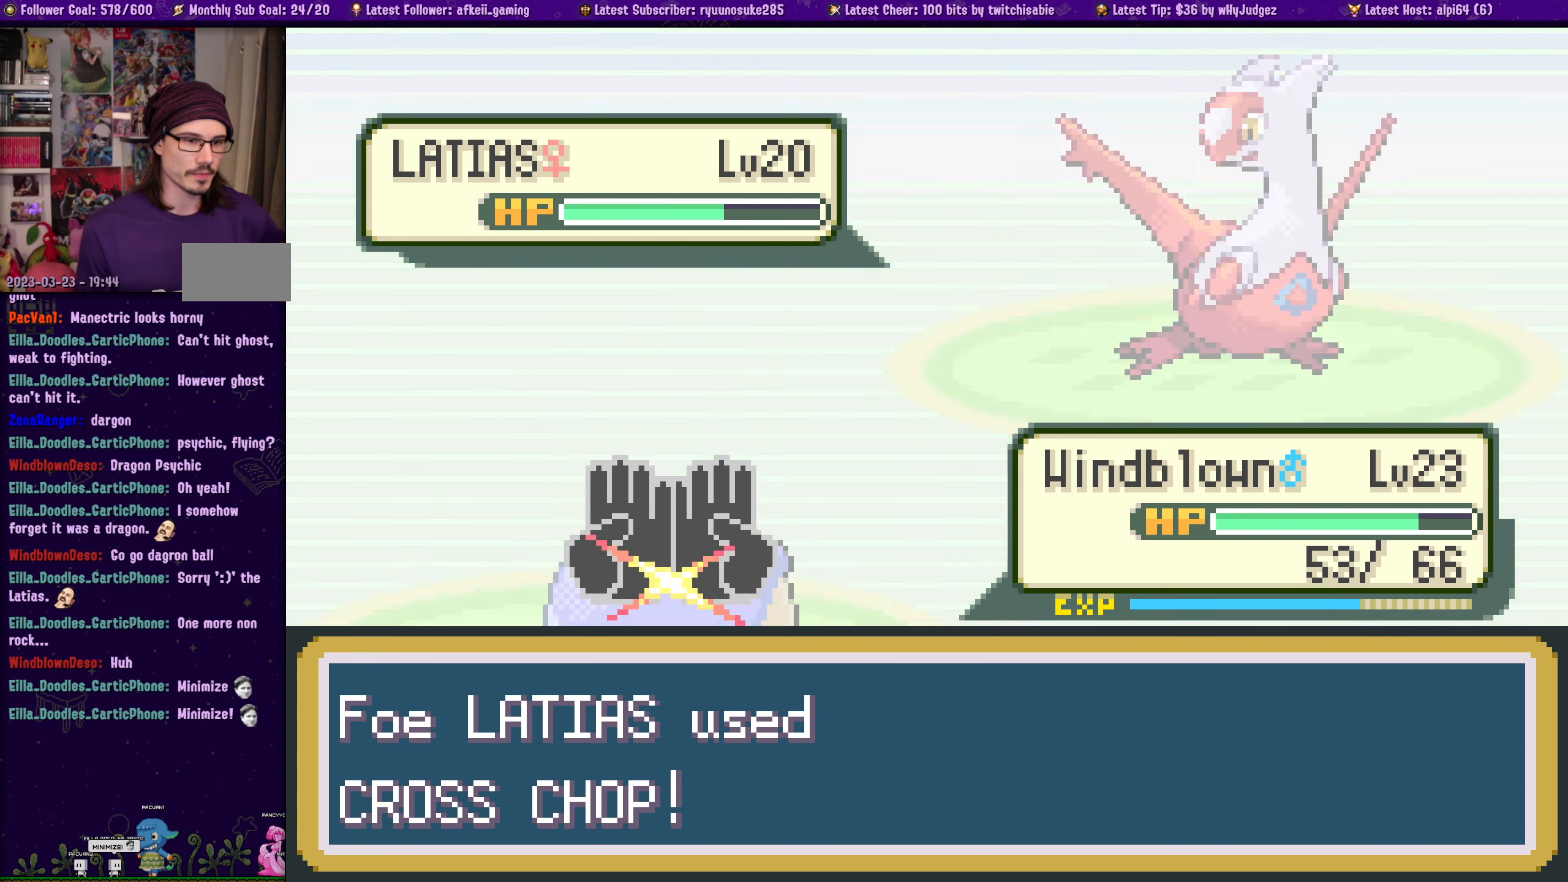
{"dt_ms": 500, "buttons": [], "left_stick": "center", "right_stick": "center", "events": [[50, "CROSS", "up"], [216, "CROSS", "down"], [316, "CROSS", "up"]]}
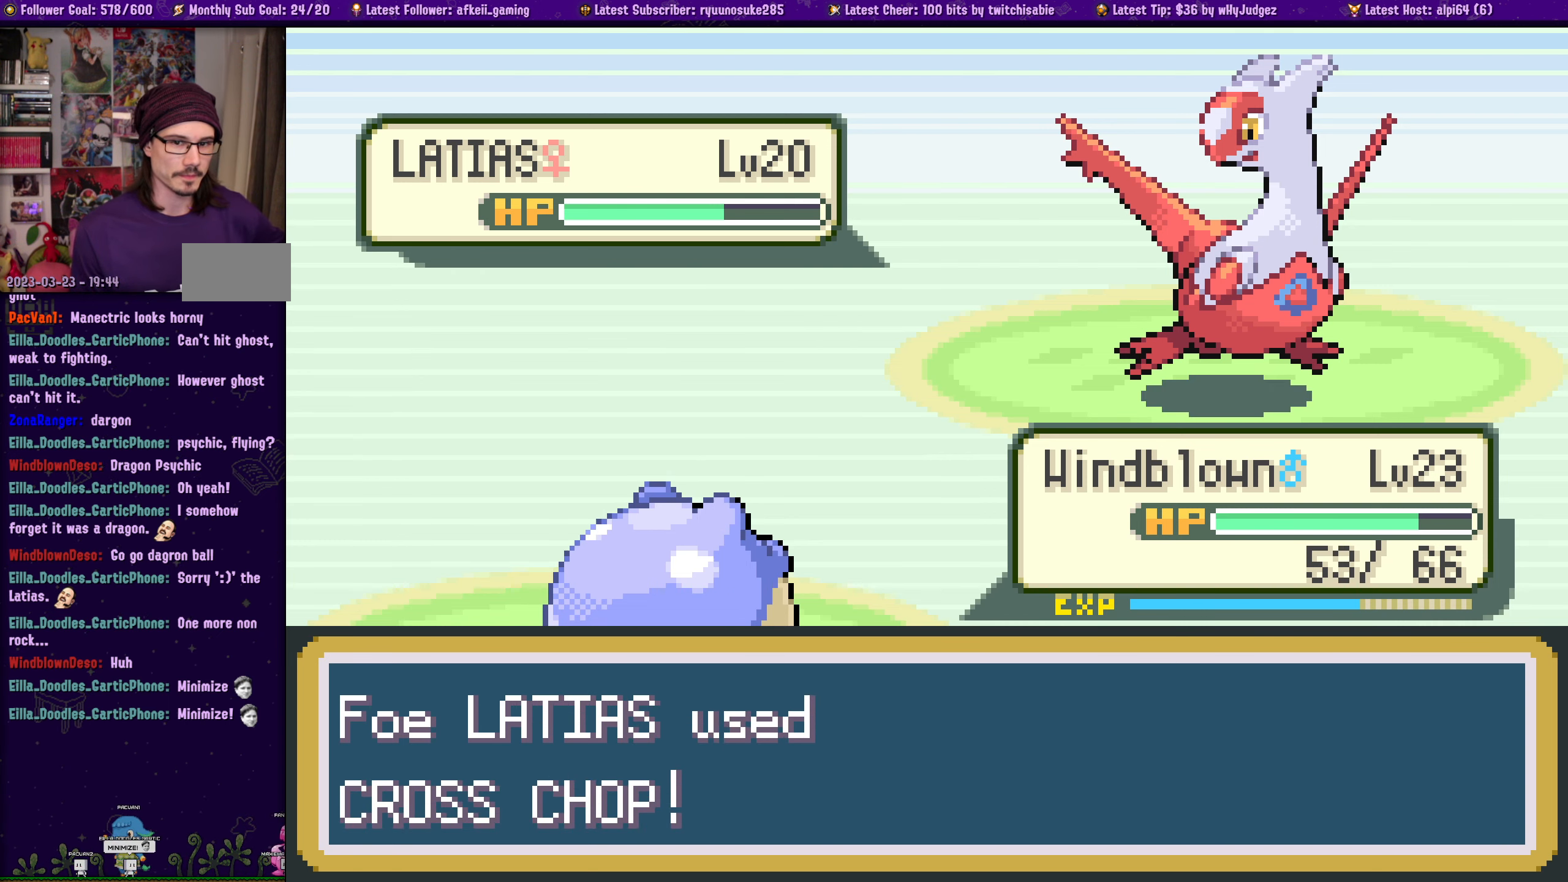
{"dt_ms": 500, "buttons": ["CROSS"], "left_stick": "center", "right_stick": "center", "events": [[200, "CROSS", "down"], [283, "CROSS", "up"], [416, "CROSS", "down"]]}